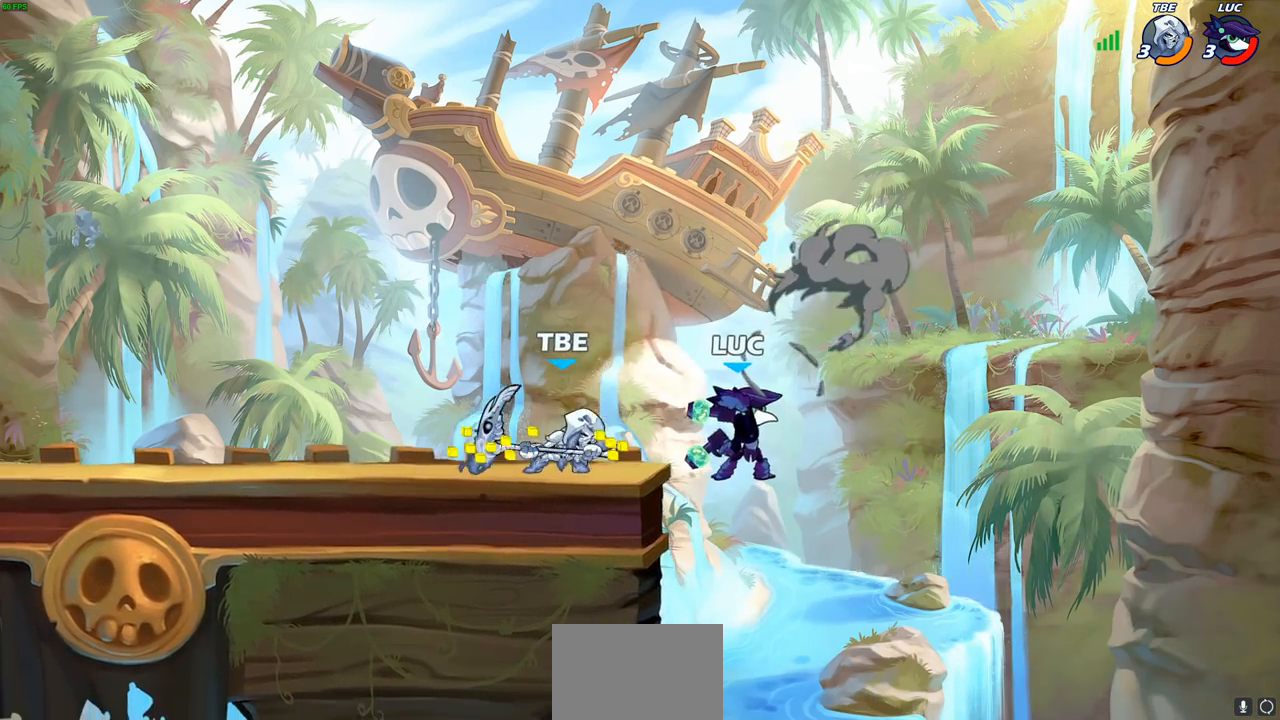
Gameplay with a controller (PlayStation layout); each line is a JSON object with the inputs held at the frame after it. "events" lists button and stick changes between this image and that frame as [ms after this image, input, new state], when the widget could be followed in between.
{"buttons": [], "left_stick": "left", "right_stick": "center", "events": [[150, "left_stick", "down"], [250, "left_stick", "down-left"], [400, "left_stick", "left"]]}
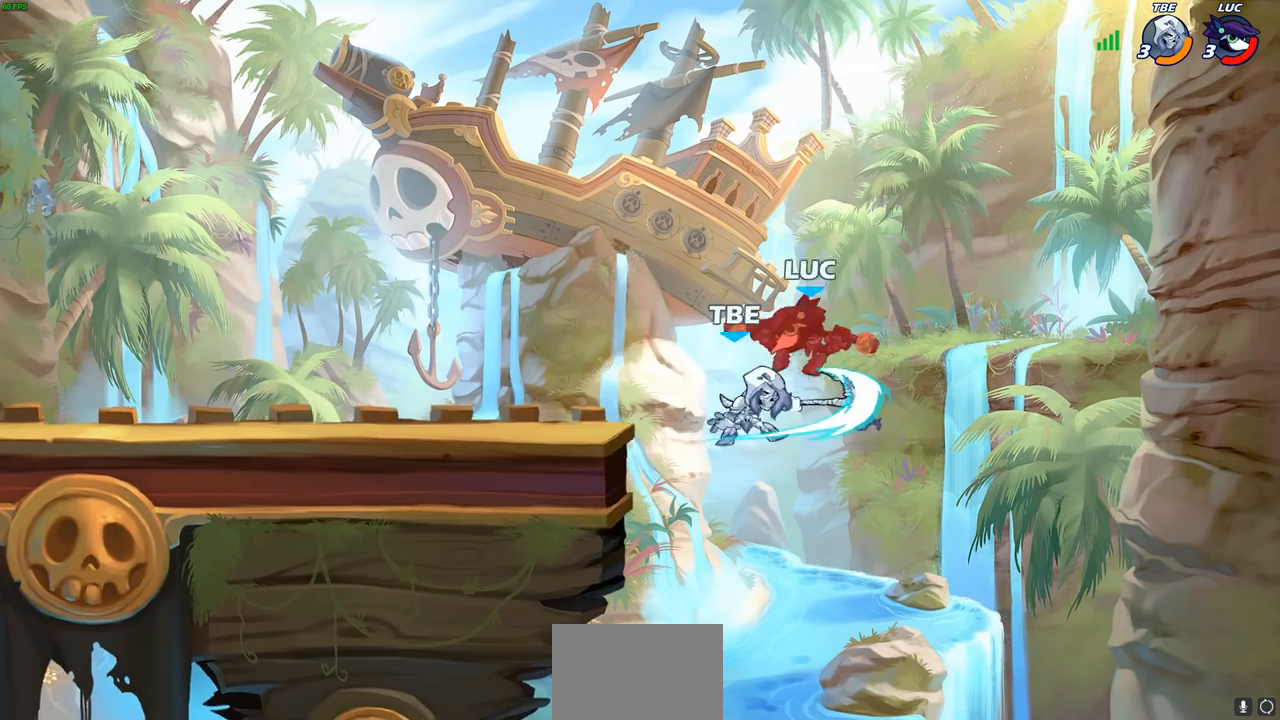
{"buttons": ["R2"], "left_stick": "left", "right_stick": "center", "events": [[167, "left_stick", "right"], [233, "left_stick", "down-left"], [383, "left_stick", "left"], [433, "R2", "down"]]}
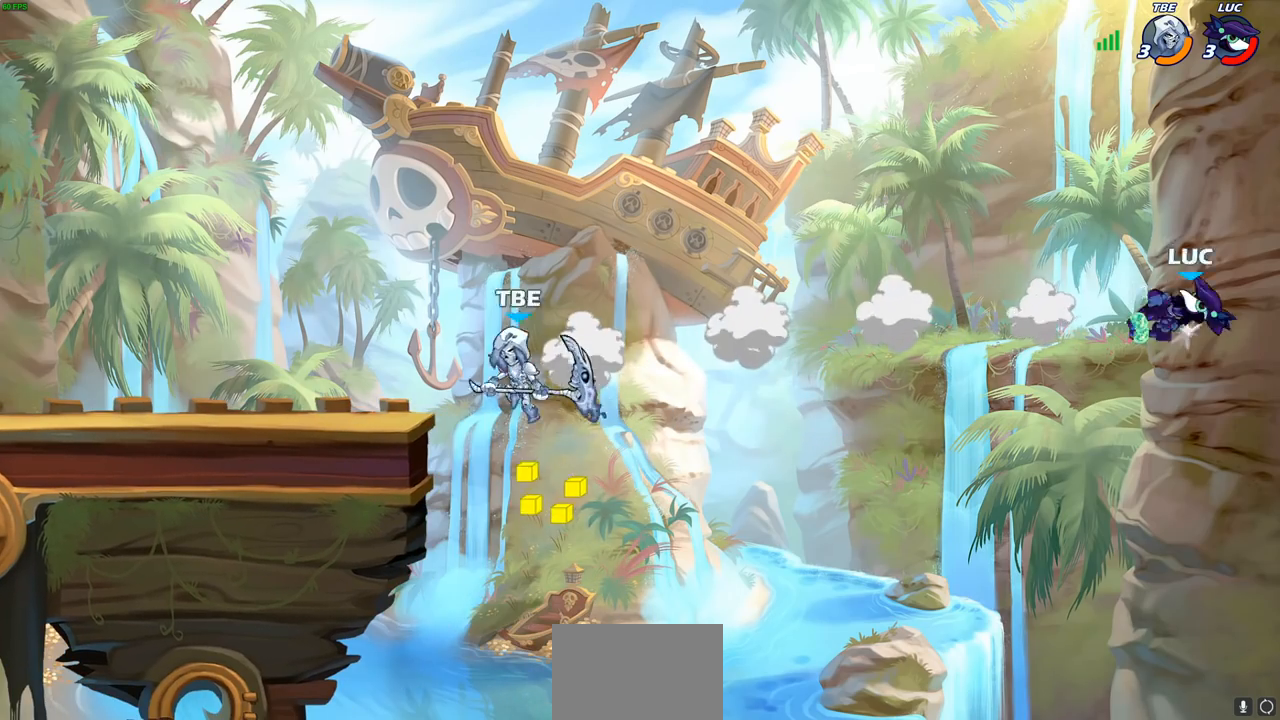
{"buttons": ["R1"], "left_stick": "left", "right_stick": "center", "events": [[67, "R2", "up"], [133, "R2", "down"], [350, "R2", "up"], [433, "CROSS", "down"], [483, "CROSS", "up"], [500, "R1", "down"]]}
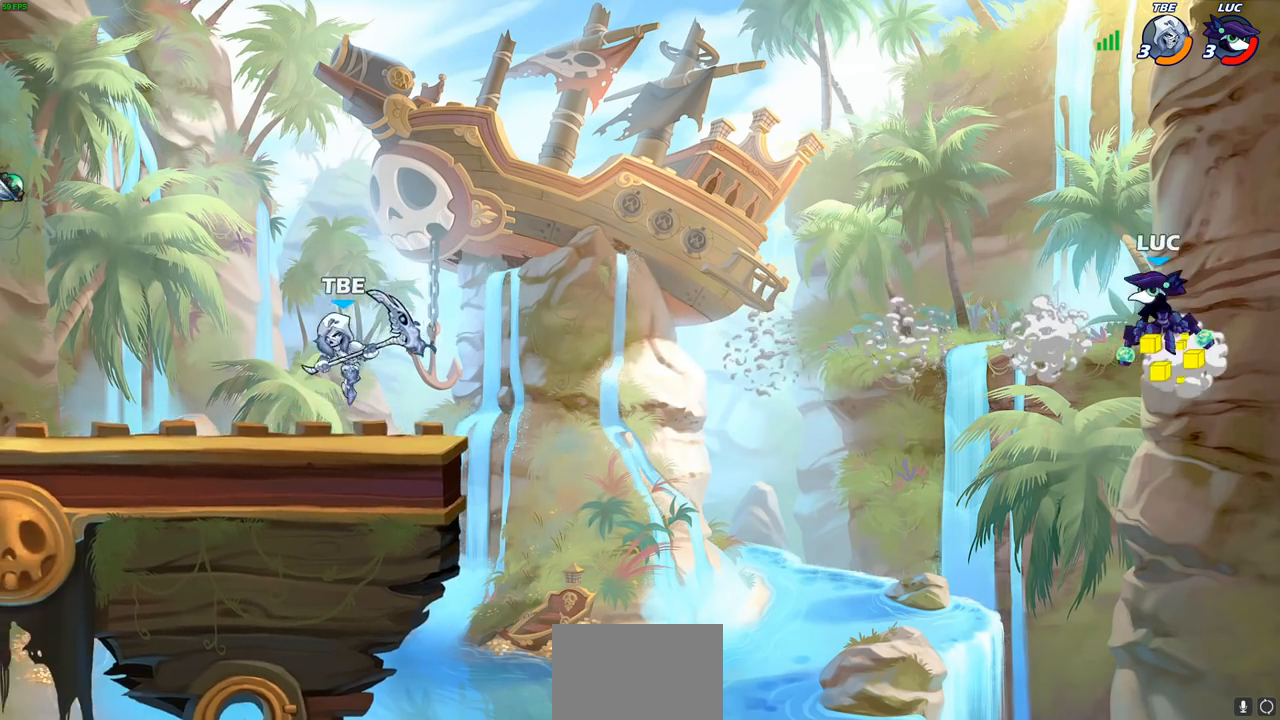
{"buttons": [], "left_stick": "left", "right_stick": "center", "events": [[67, "R1", "up"], [117, "left_stick", "center"], [350, "left_stick", "left"]]}
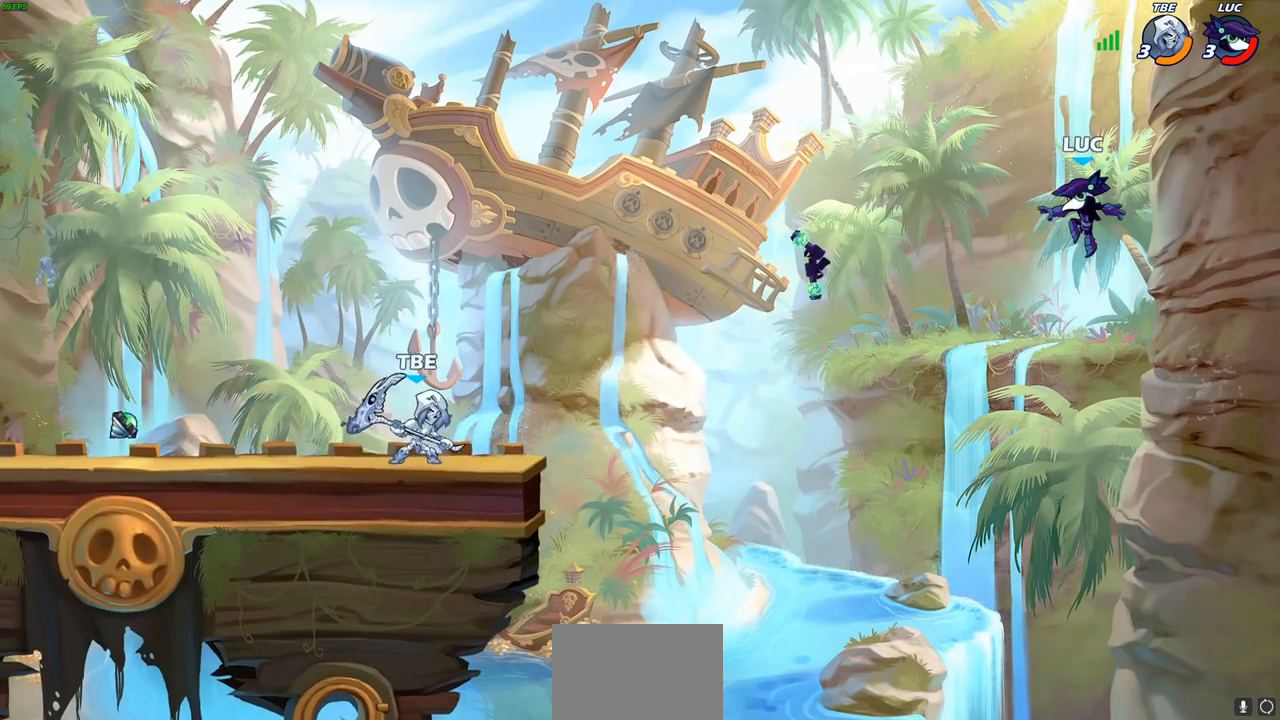
{"buttons": ["CIRCLE"], "left_stick": "up-left", "right_stick": "center", "events": [[100, "left_stick", "down-left"], [317, "left_stick", "left"], [450, "CIRCLE", "down"], [483, "left_stick", "up-left"]]}
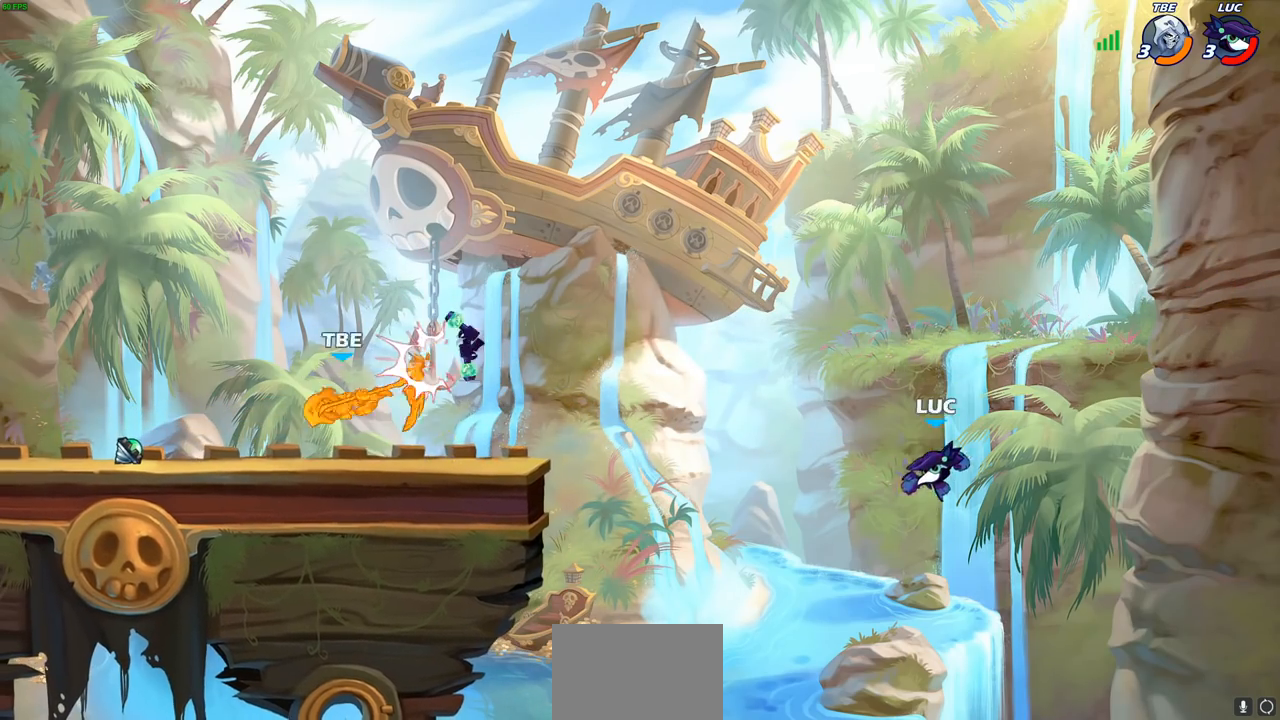
{"buttons": [], "left_stick": "up-left", "right_stick": "center", "events": [[67, "CIRCLE", "up"]]}
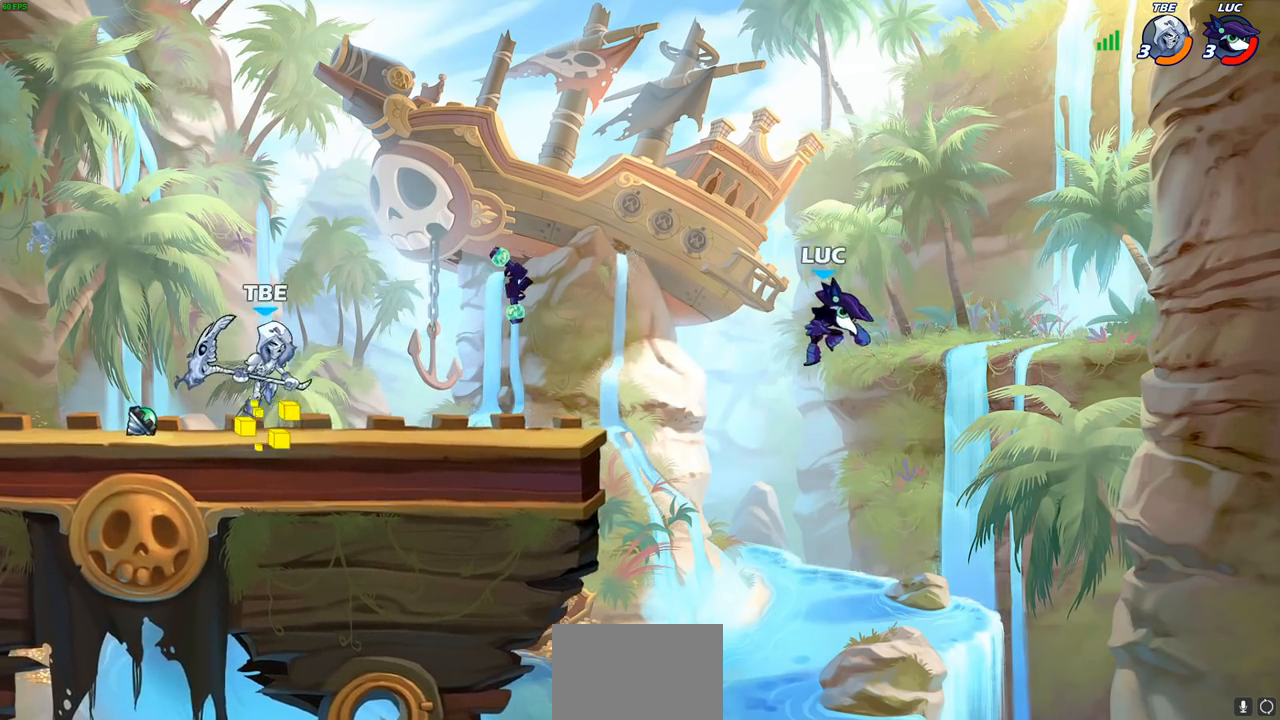
{"buttons": ["R2"], "left_stick": "up-left", "right_stick": "center", "events": [[333, "R2", "down"]]}
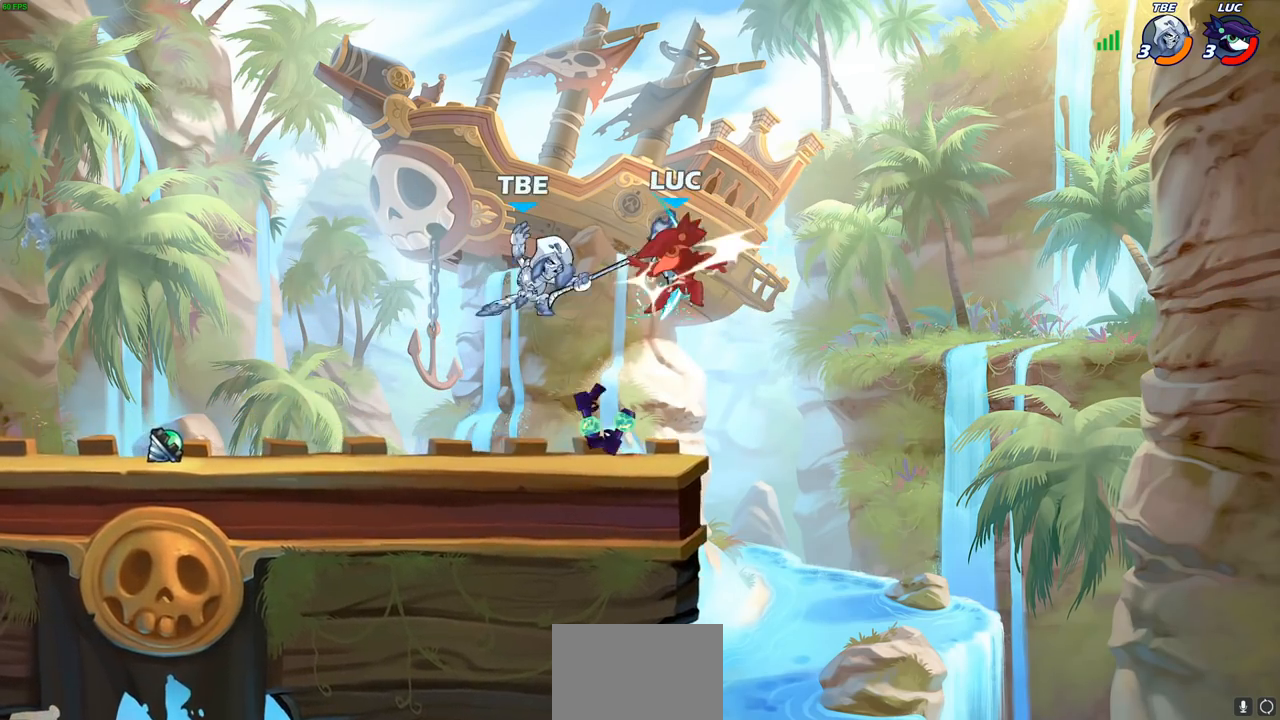
{"buttons": [], "left_stick": "left", "right_stick": "center", "events": [[33, "R1", "down"], [67, "left_stick", "up-right"], [100, "R1", "up"], [150, "left_stick", "down-right"], [183, "R2", "up"], [217, "left_stick", "down-left"], [283, "left_stick", "left"]]}
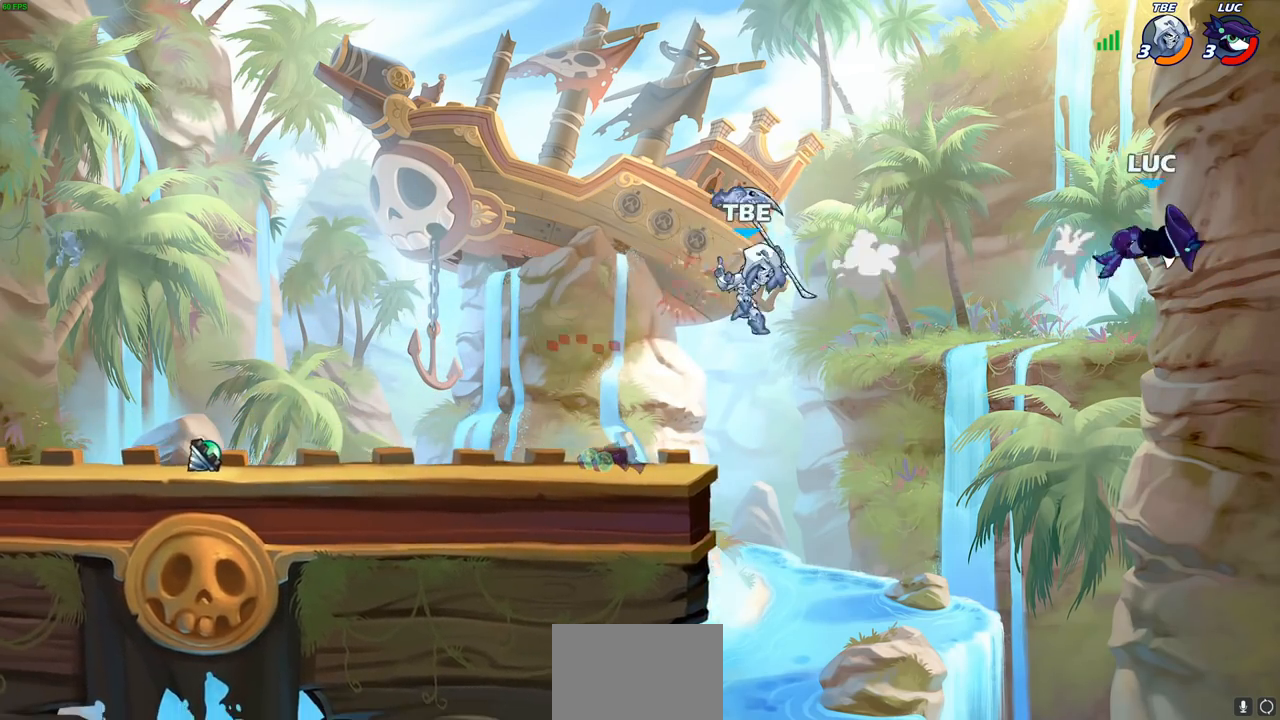
{"buttons": [], "left_stick": "left", "right_stick": "center", "events": []}
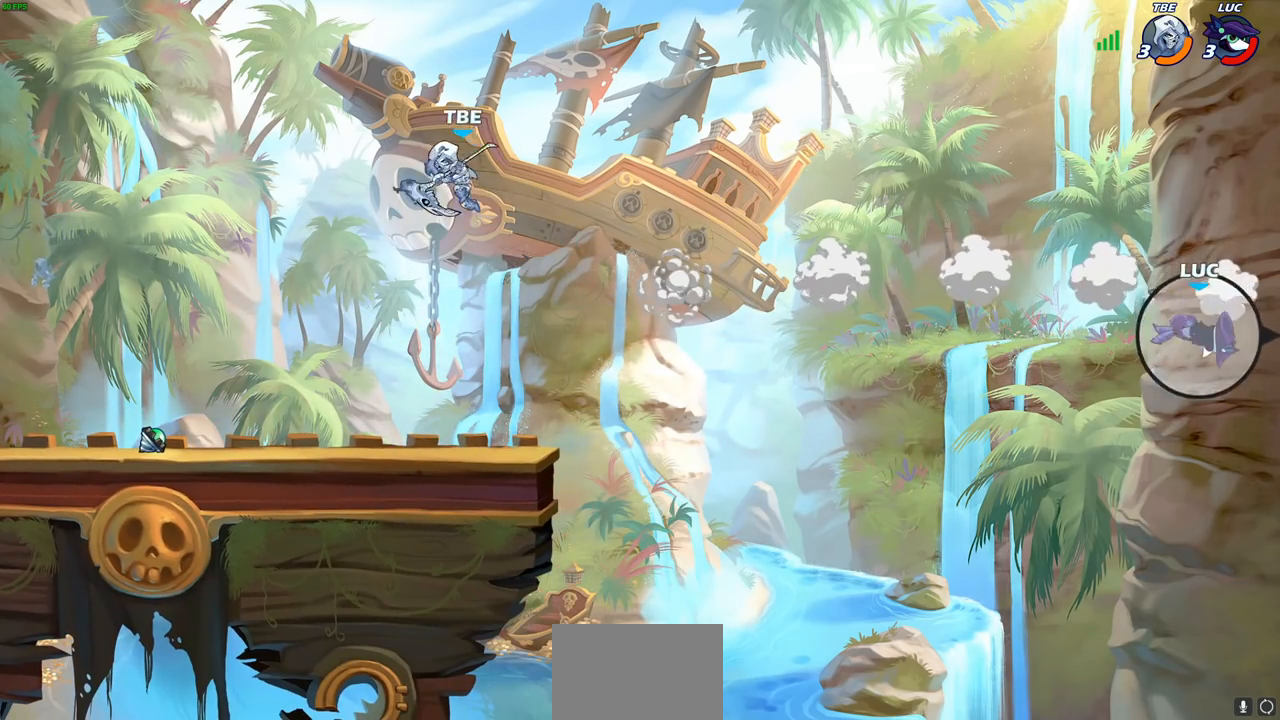
{"buttons": [], "left_stick": "left", "right_stick": "center", "events": [[200, "CROSS", "down"], [483, "CROSS", "up"]]}
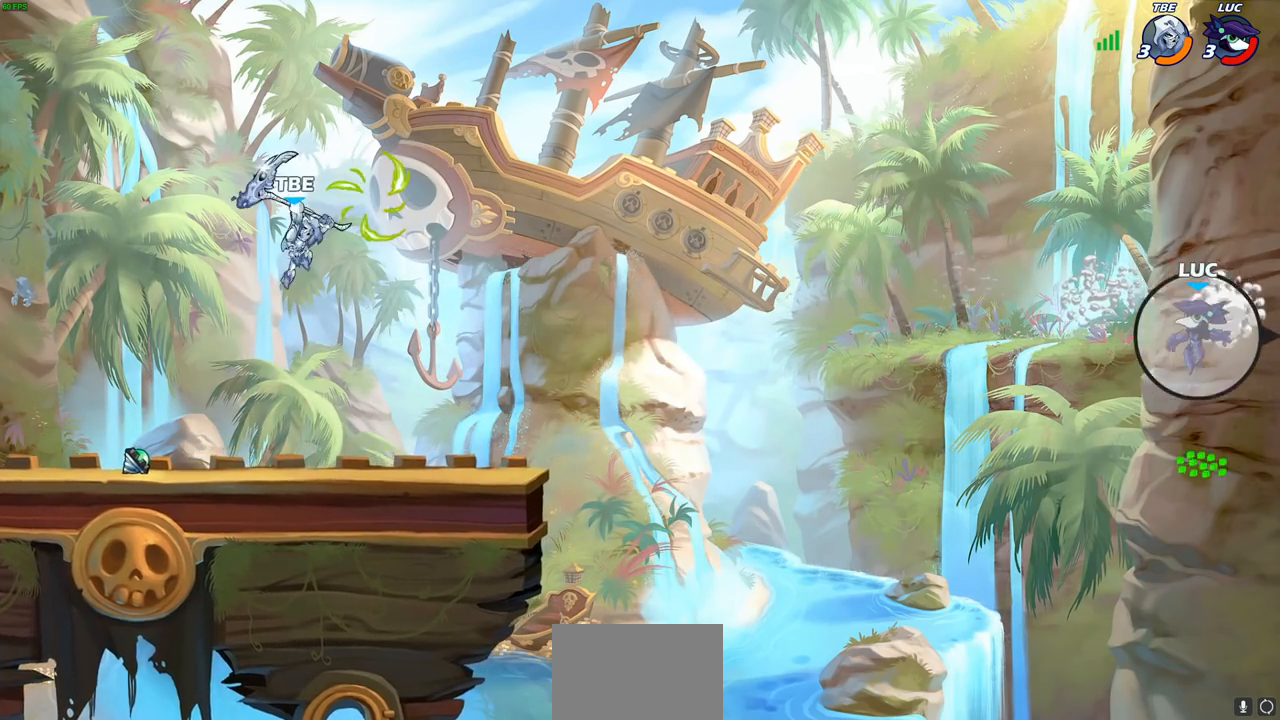
{"buttons": [], "left_stick": "left", "right_stick": "center", "events": [[300, "CIRCLE", "down"], [450, "CIRCLE", "up"]]}
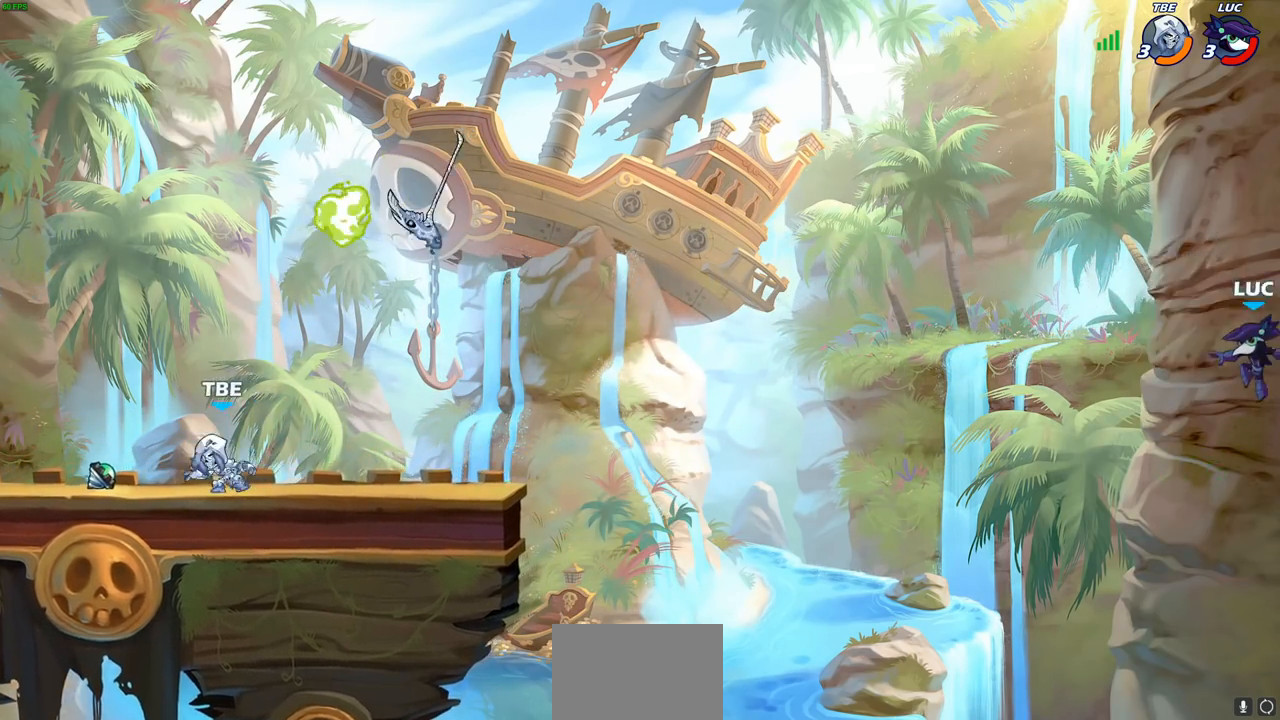
{"buttons": [], "left_stick": "up-left", "right_stick": "center", "events": [[383, "left_stick", "up-left"]]}
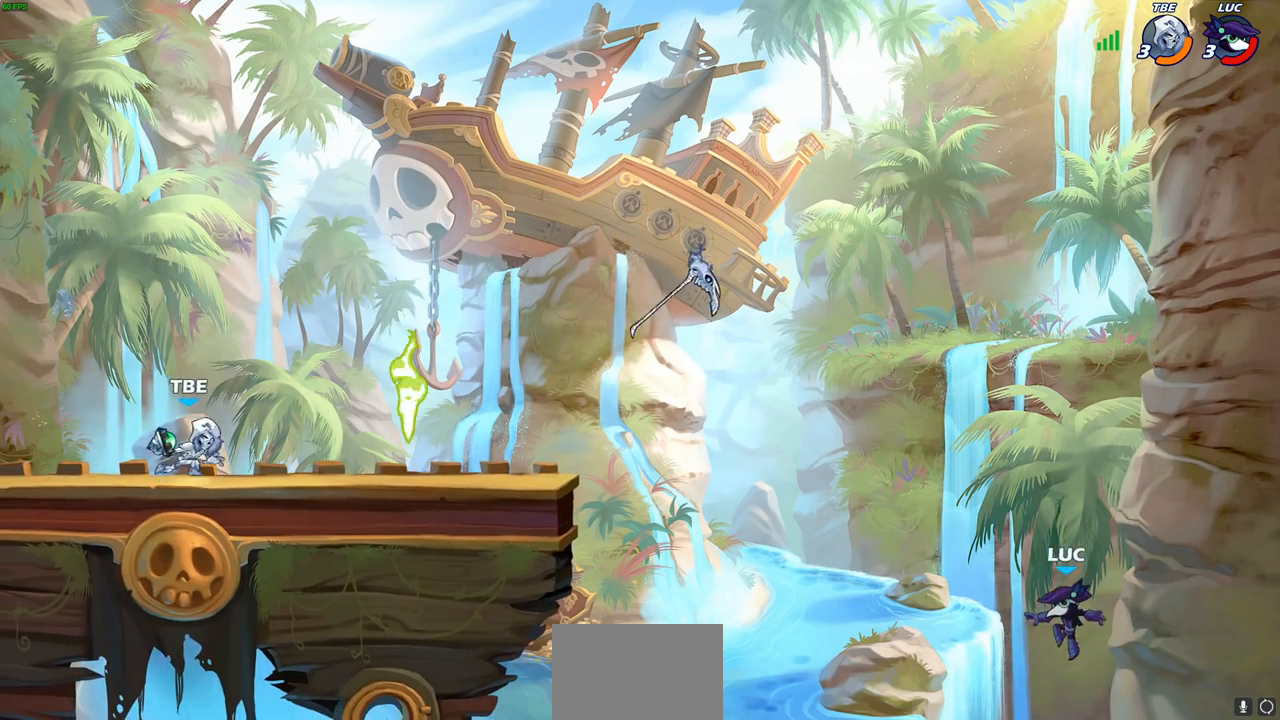
{"buttons": [], "left_stick": "up-left", "right_stick": "center", "events": []}
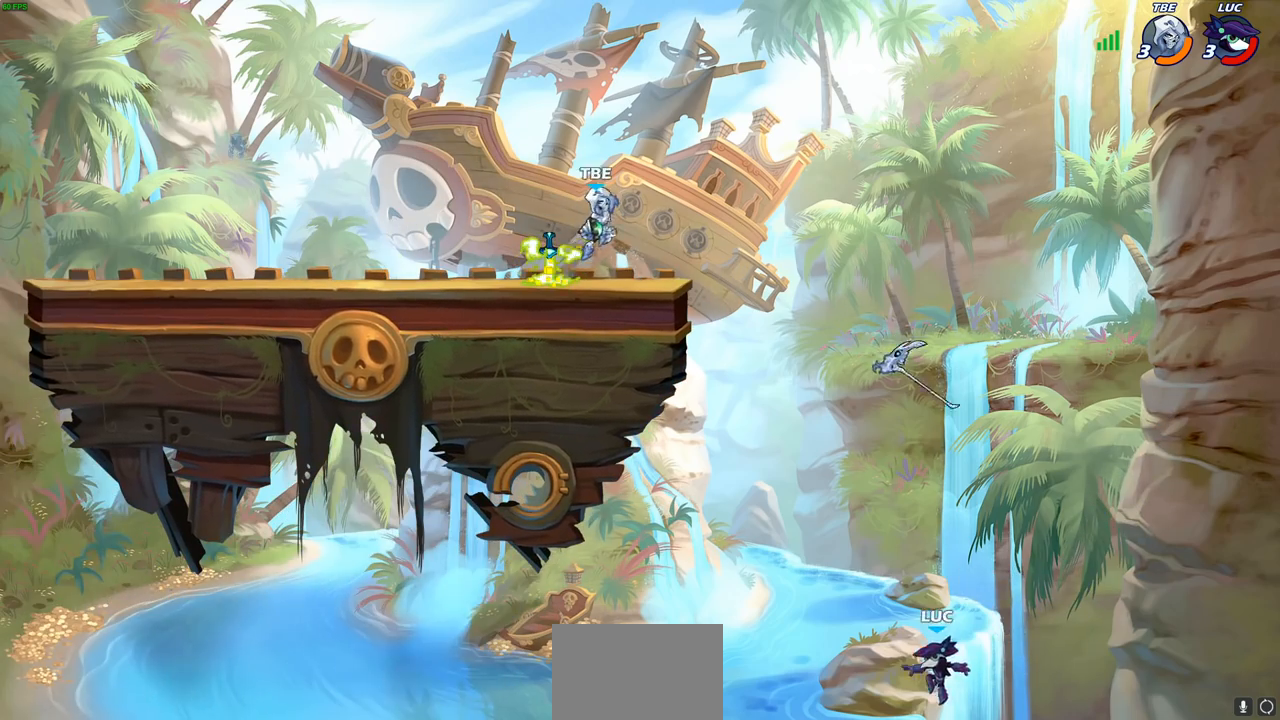
{"buttons": [], "left_stick": "up-left", "right_stick": "center", "events": []}
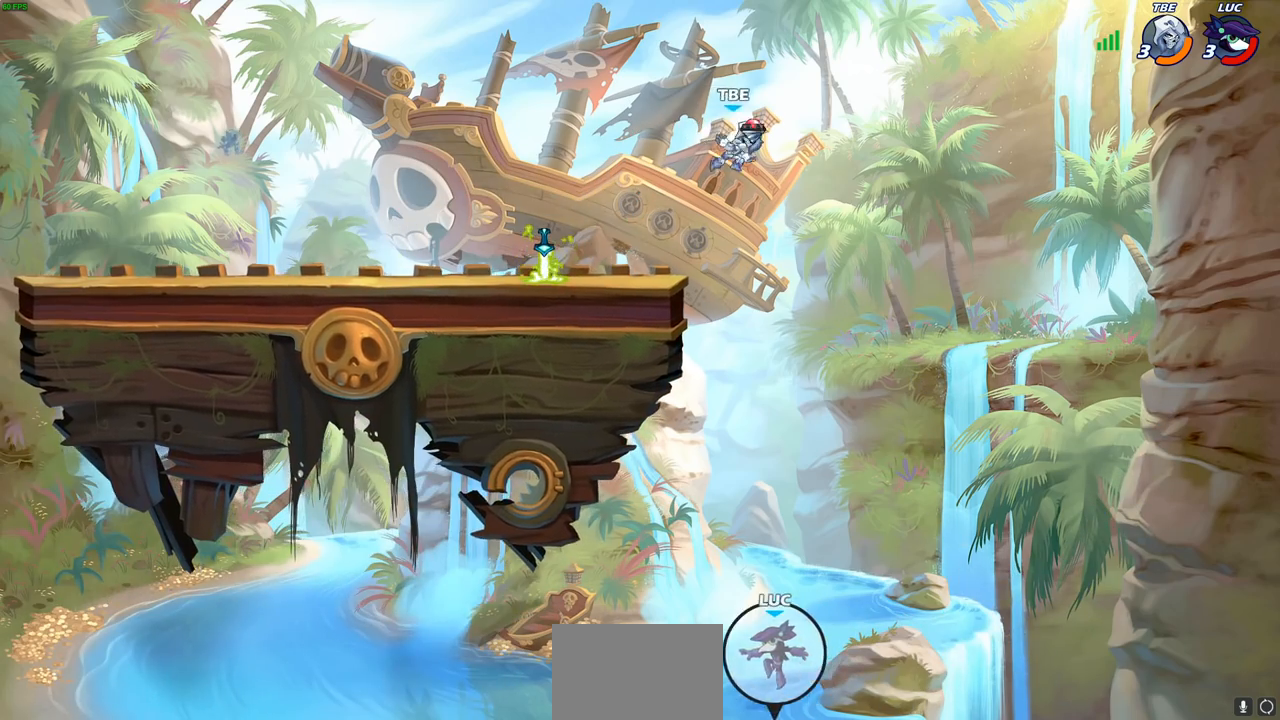
{"buttons": [], "left_stick": "up-left", "right_stick": "center", "events": []}
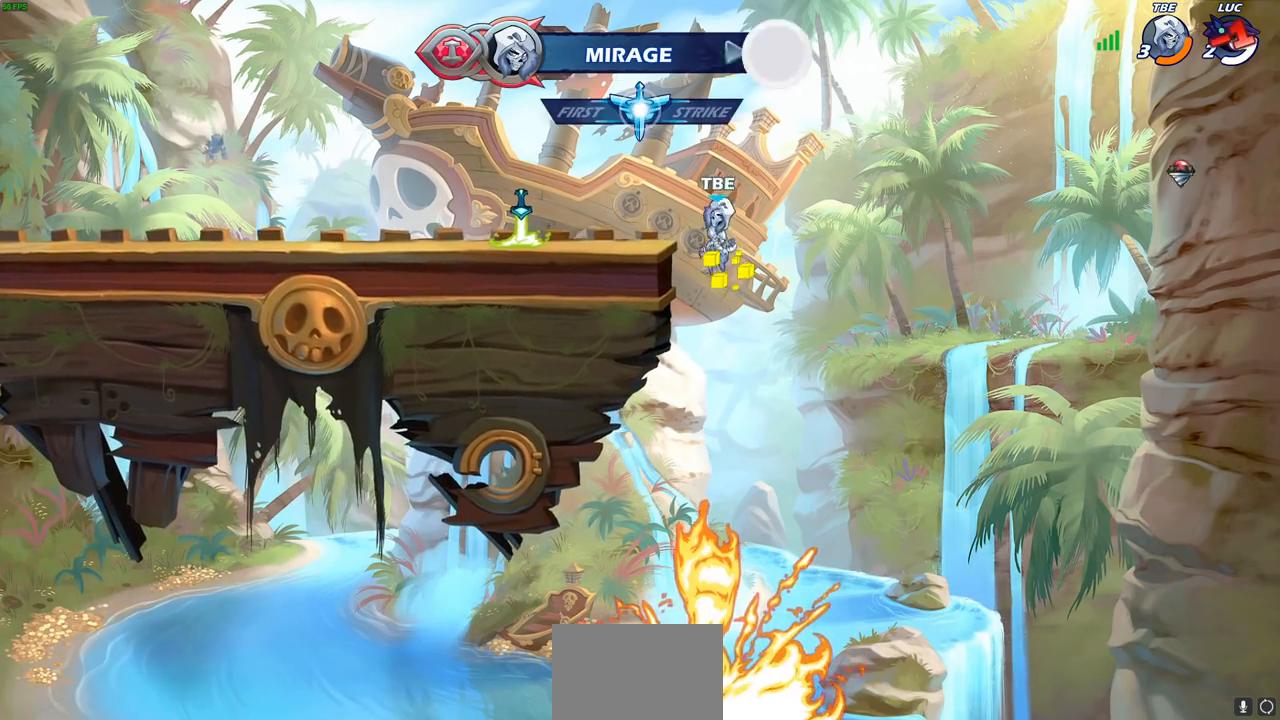
{"buttons": [], "left_stick": "center", "right_stick": "center", "events": [[67, "left_stick", "center"]]}
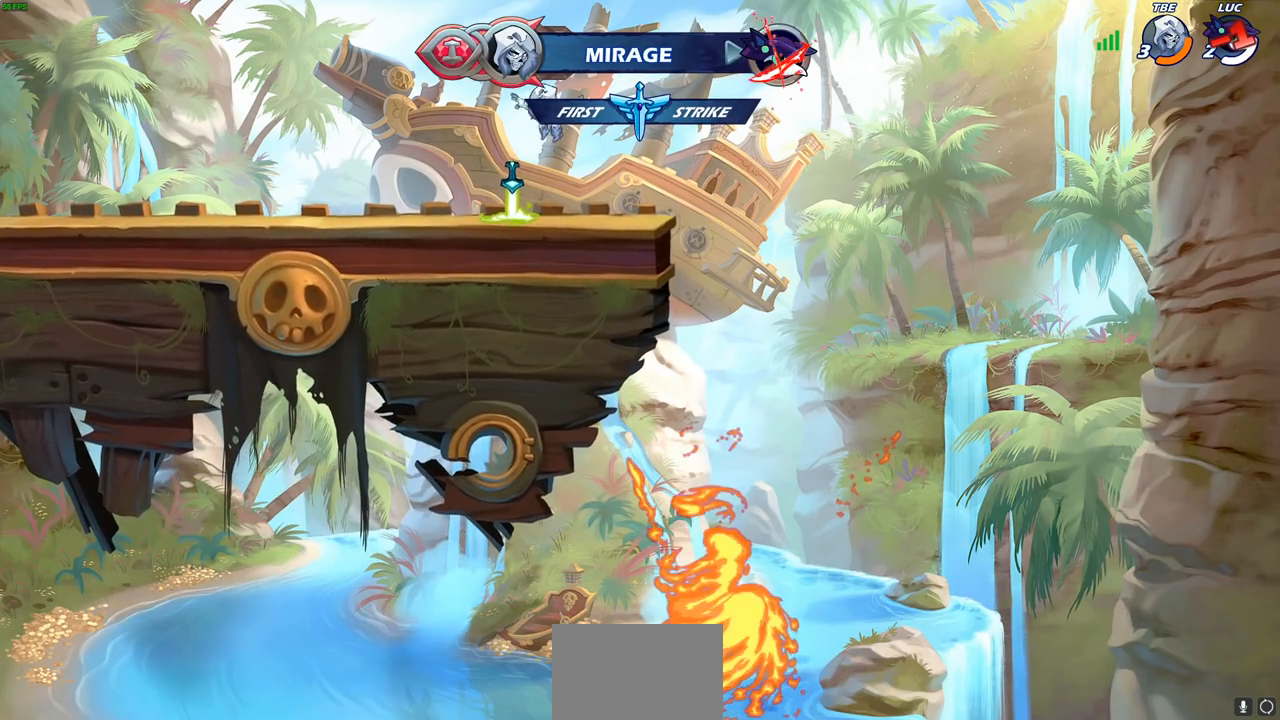
{"buttons": [], "left_stick": "center", "right_stick": "center", "events": []}
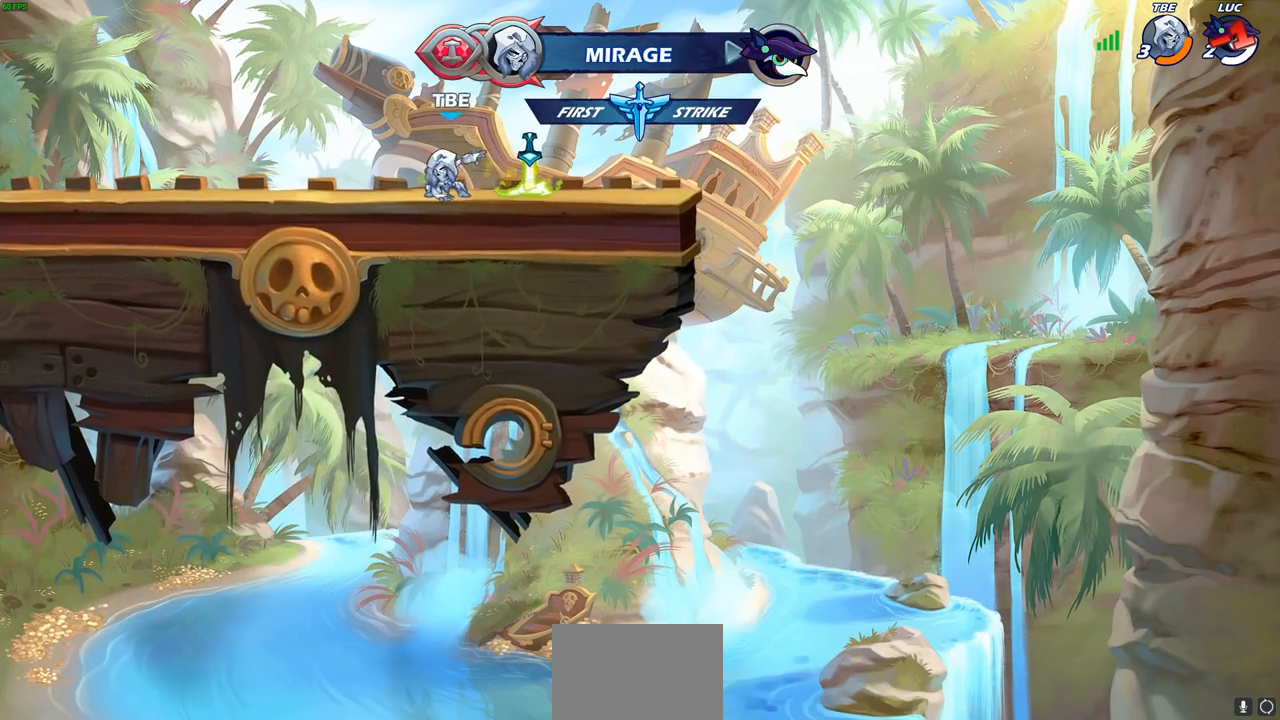
{"buttons": [], "left_stick": "center", "right_stick": "center", "events": []}
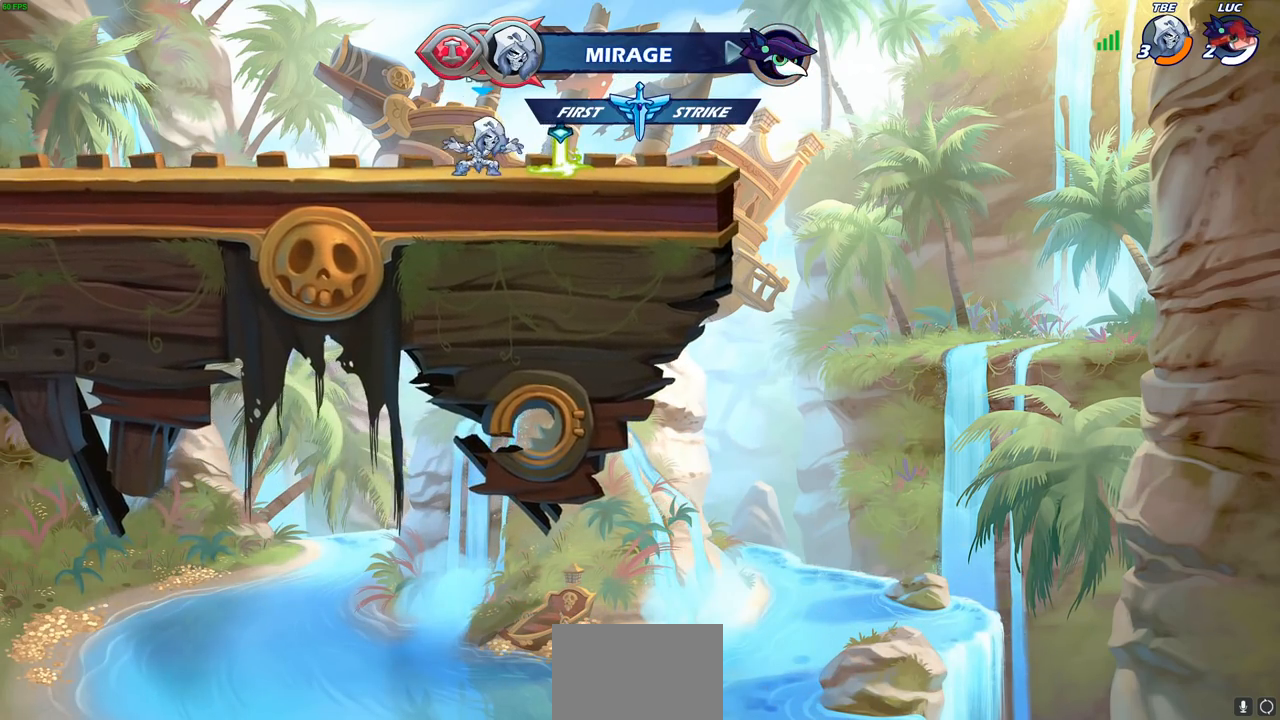
{"buttons": [], "left_stick": "center", "right_stick": "center", "events": []}
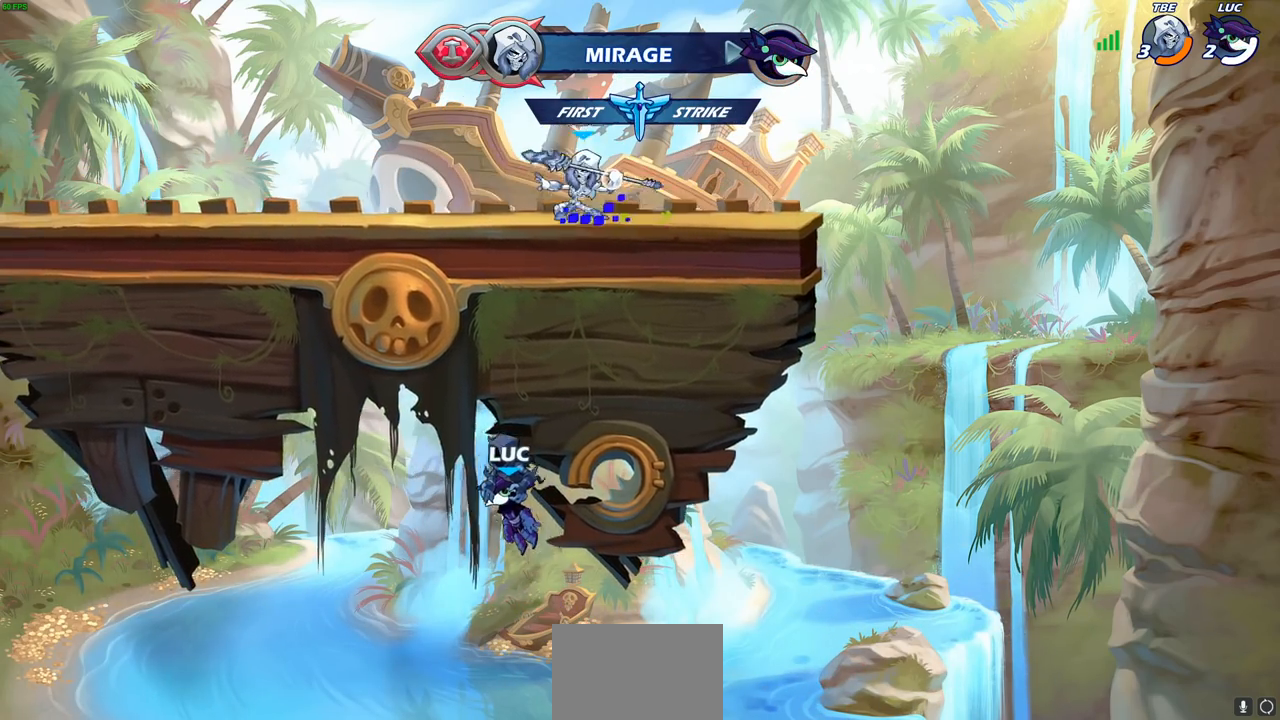
{"buttons": [], "left_stick": "center", "right_stick": "center", "events": []}
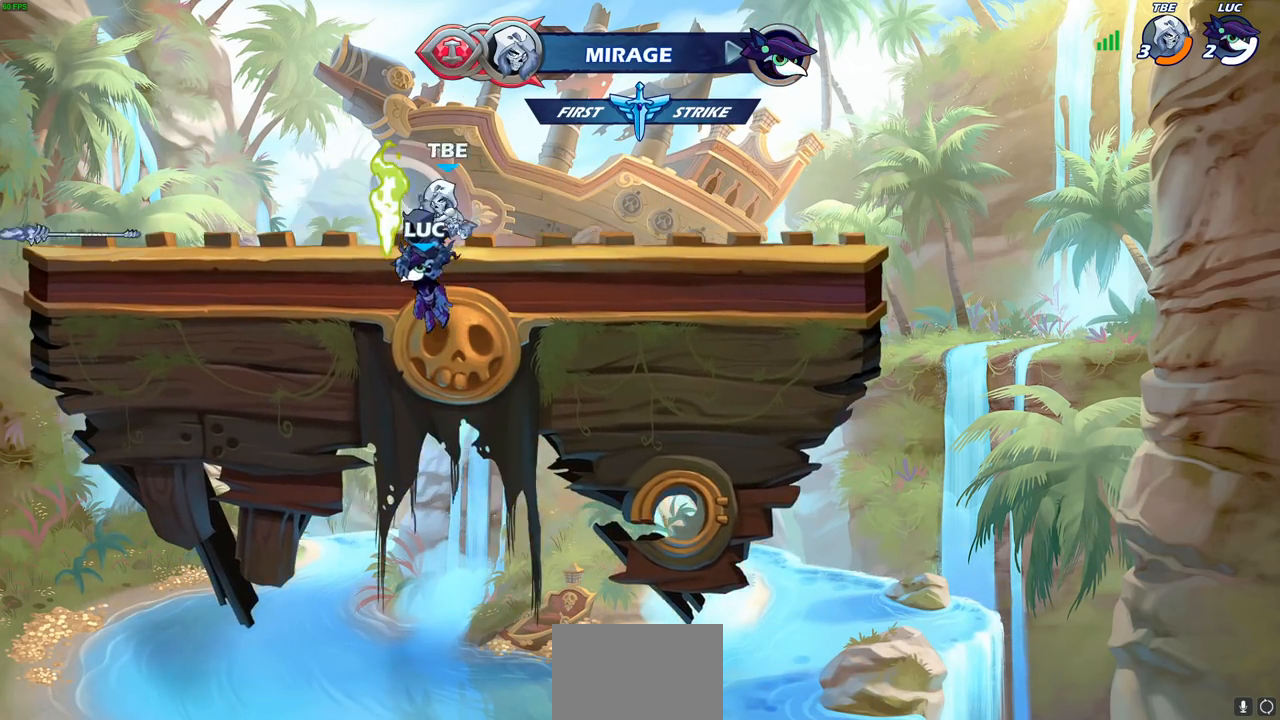
{"buttons": [], "left_stick": "center", "right_stick": "center", "events": []}
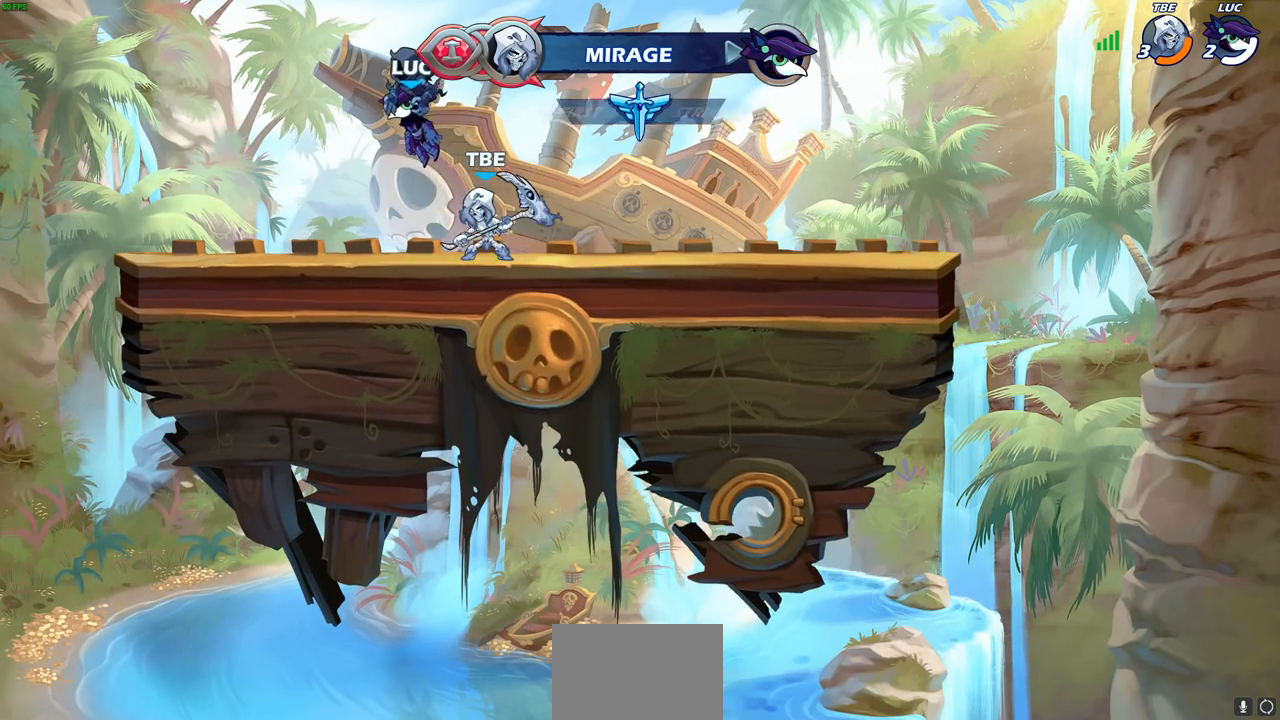
{"buttons": [], "left_stick": "center", "right_stick": "center", "events": []}
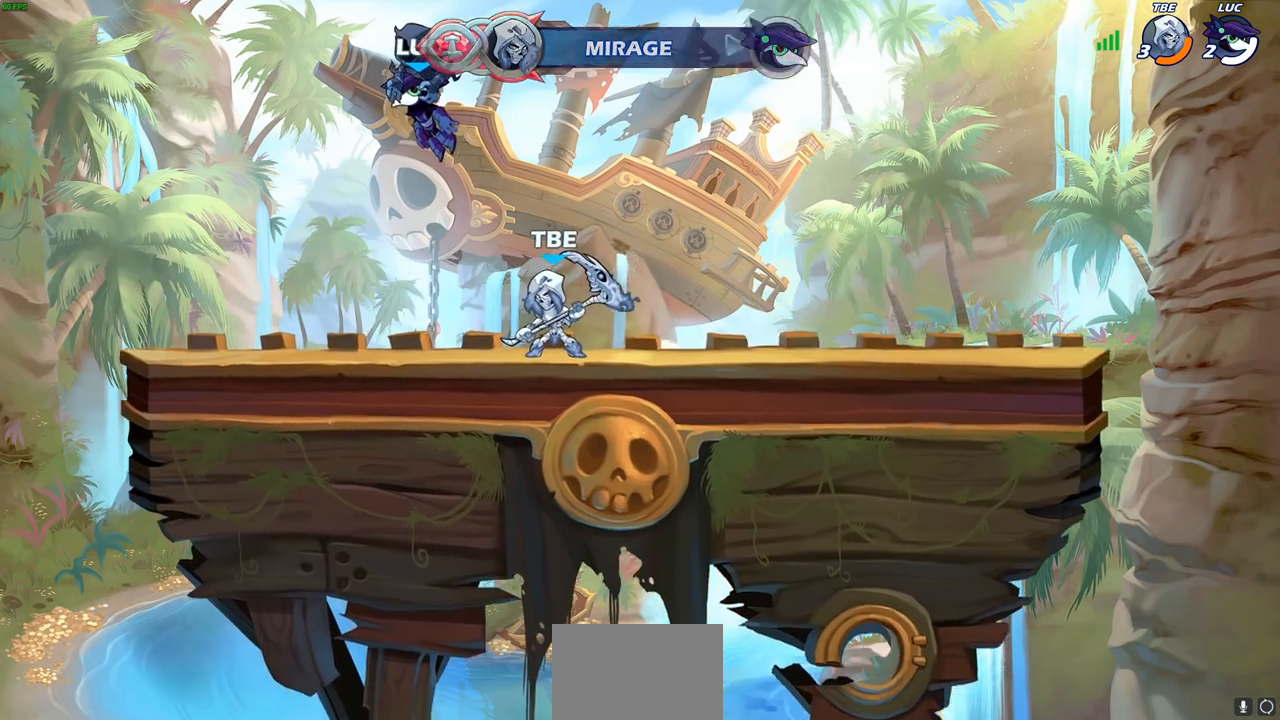
{"buttons": [], "left_stick": "center", "right_stick": "center"}
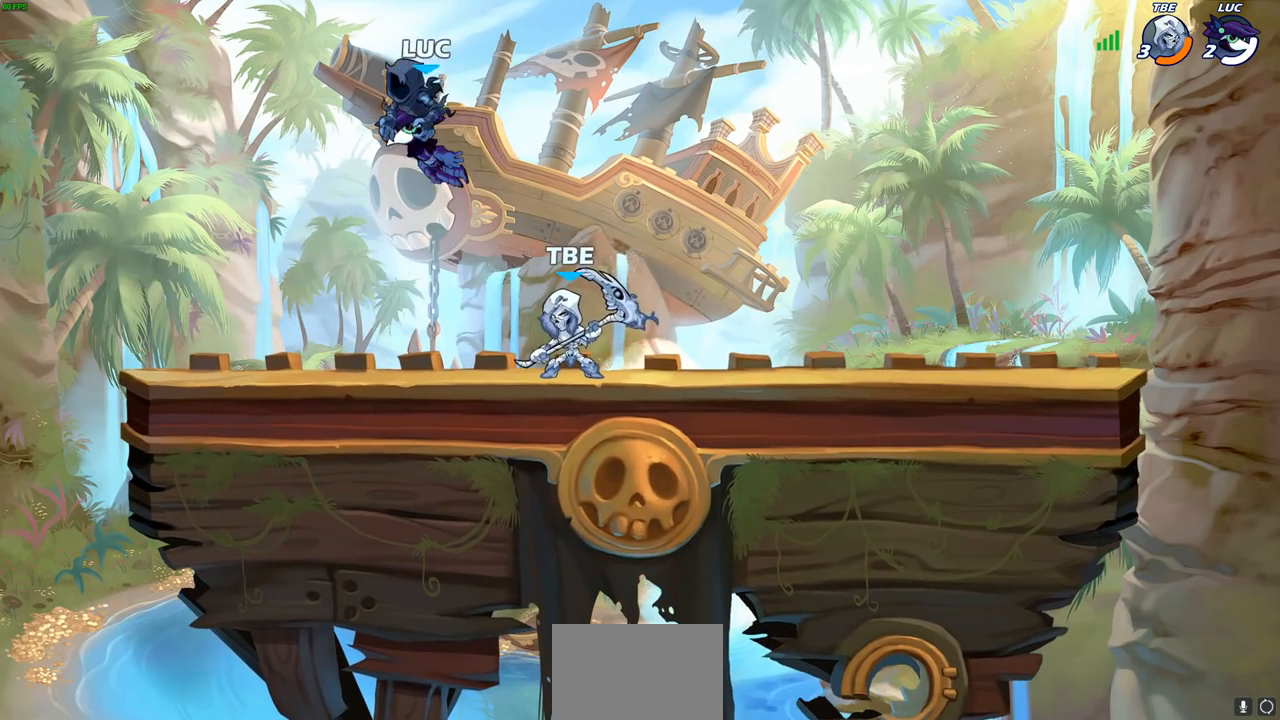
{"buttons": [], "left_stick": "right", "right_stick": "center", "events": [[467, "left_stick", "right"]]}
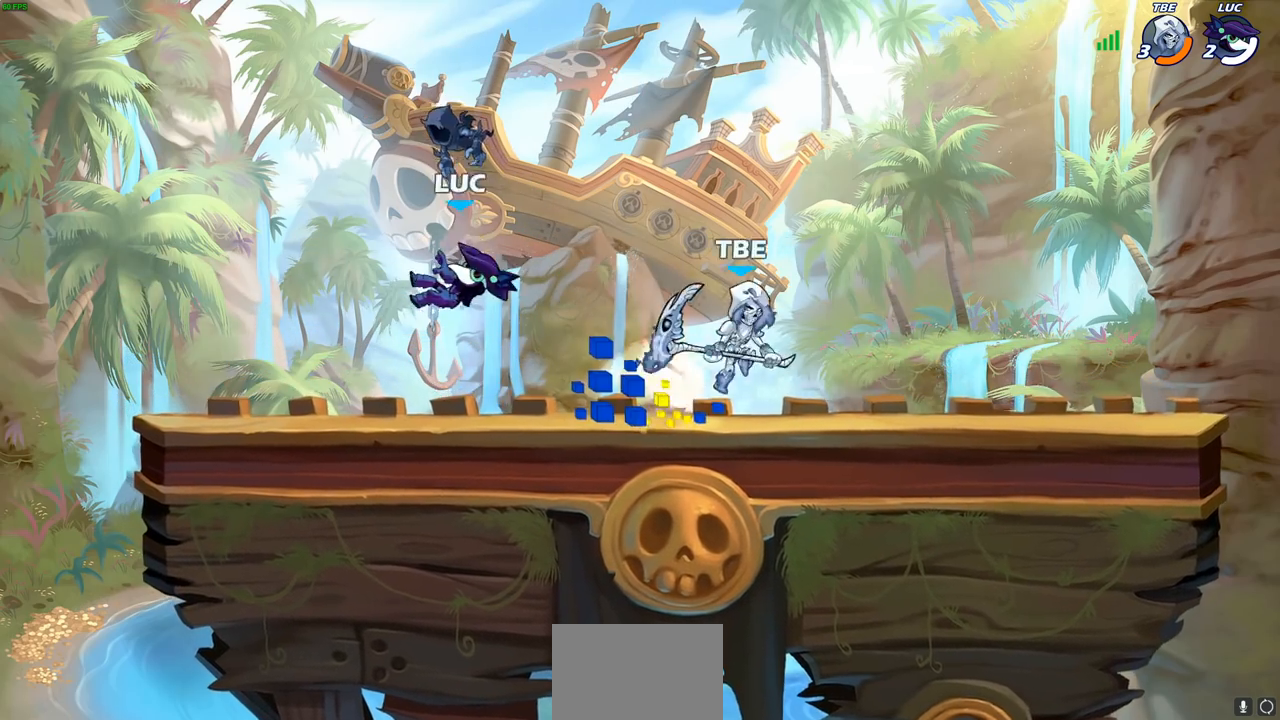
{"buttons": [], "left_stick": "right", "right_stick": "center", "events": []}
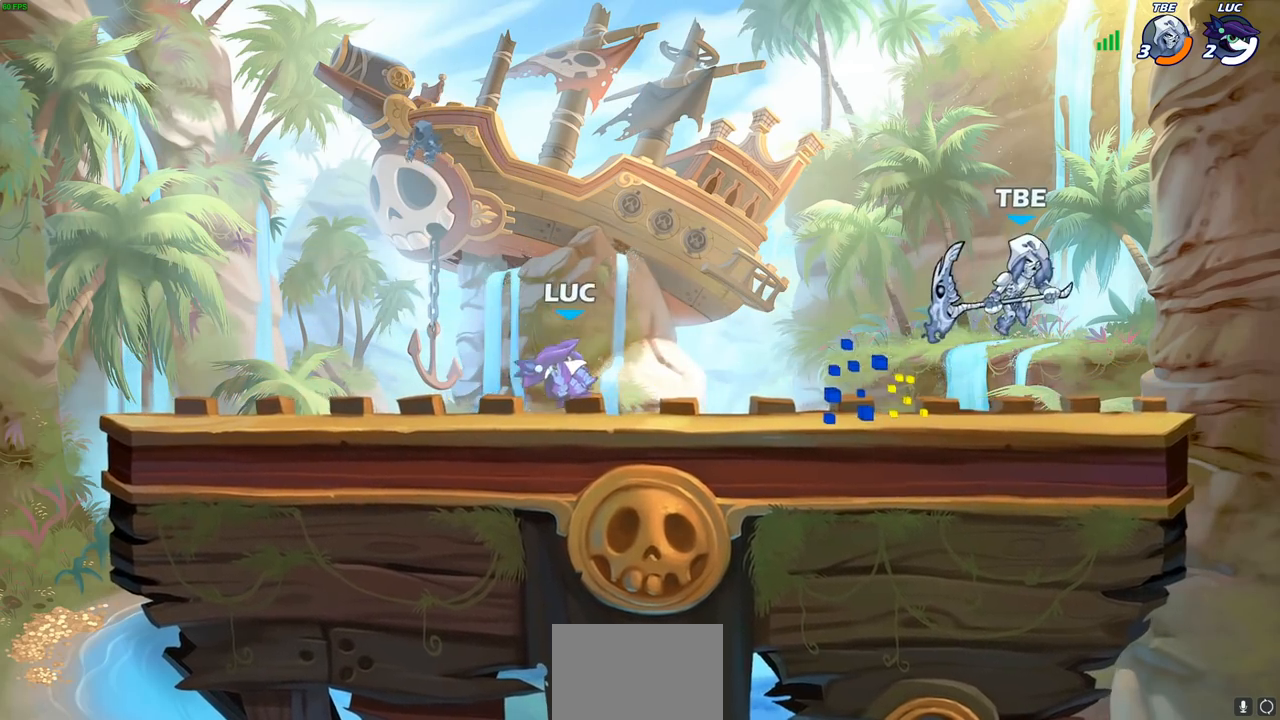
{"buttons": [], "left_stick": "center", "right_stick": "center"}
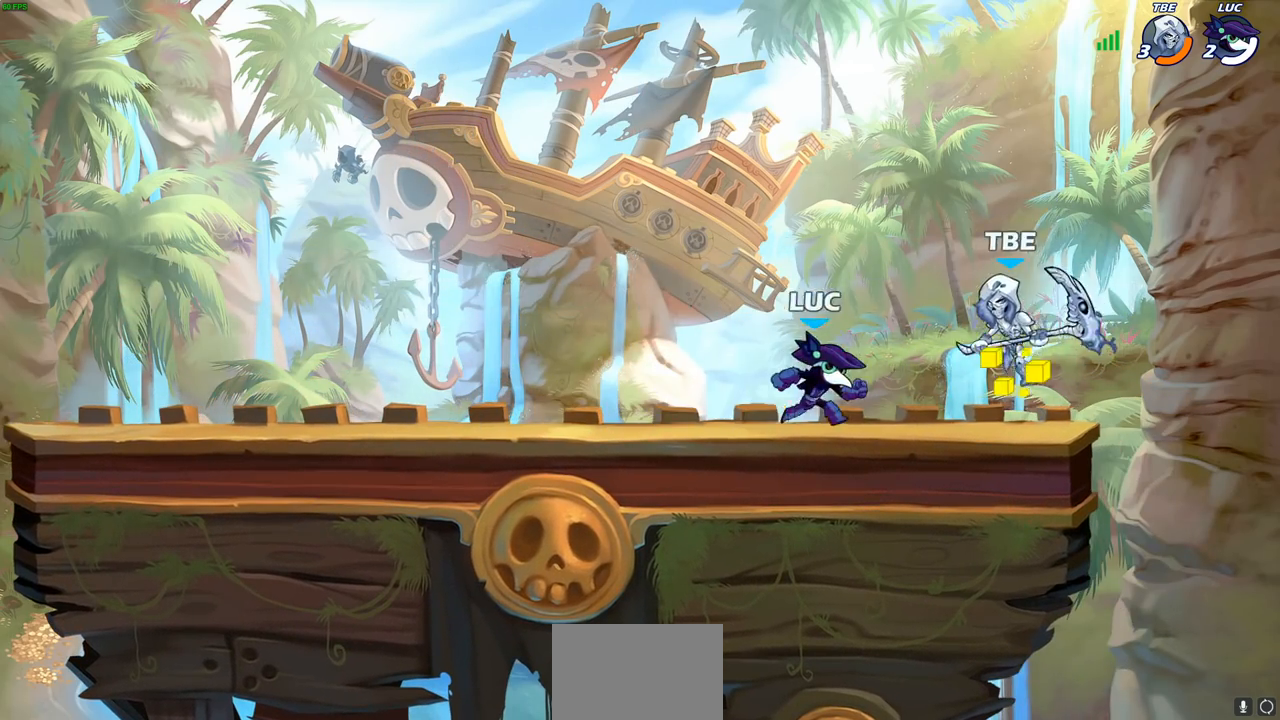
{"buttons": [], "left_stick": "left", "right_stick": "center", "events": [[267, "left_stick", "left"]]}
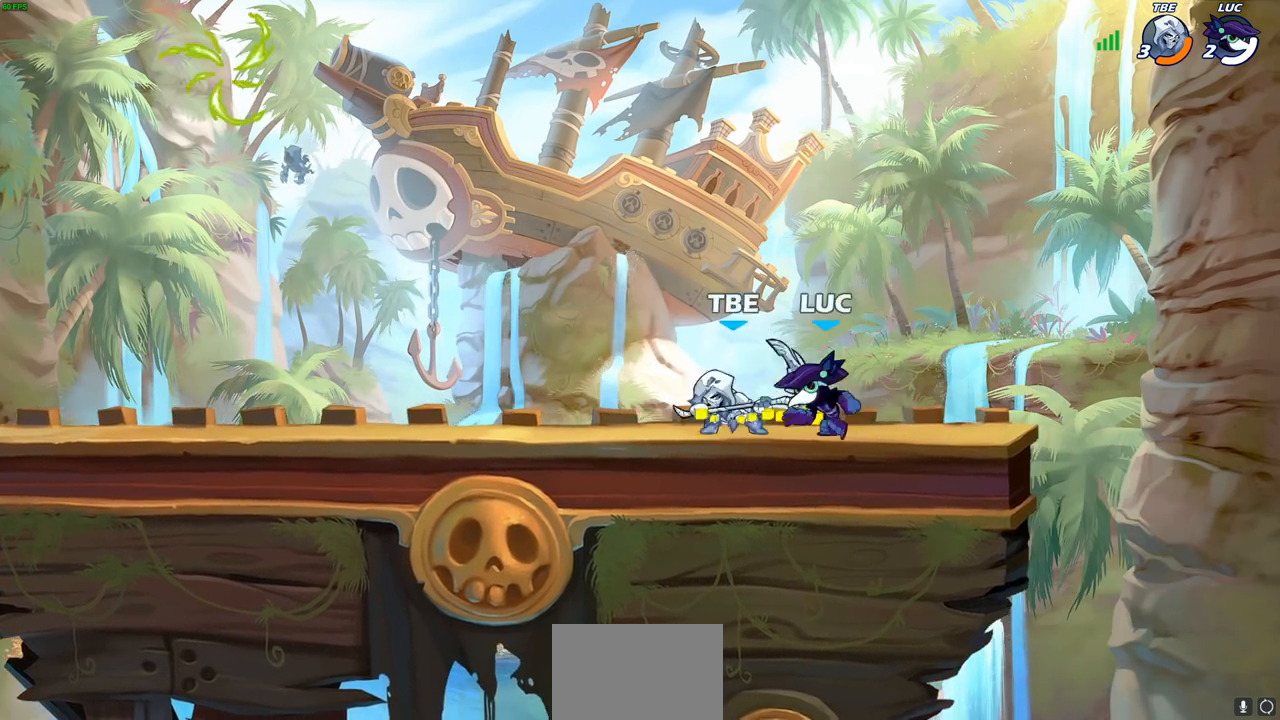
{"buttons": [], "left_stick": "right", "right_stick": "center", "events": [[17, "SQUARE", "down"], [17, "right_stick", "down-left"], [83, "left_stick", "center"], [133, "SQUARE", "up"], [133, "right_stick", "center"], [483, "left_stick", "right"]]}
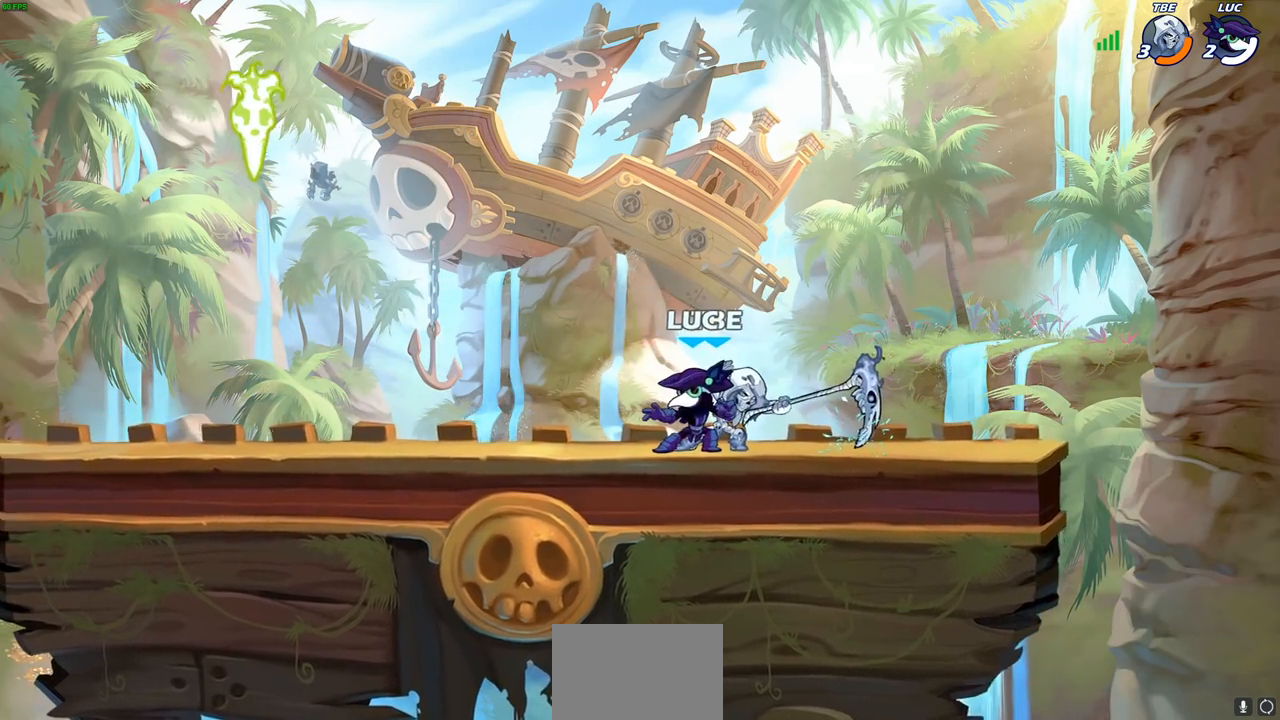
{"buttons": [], "left_stick": "center", "right_stick": "center", "events": [[233, "SQUARE", "down"], [233, "left_stick", "center"], [267, "SQUARE", "up"], [350, "SQUARE", "down"], [450, "SQUARE", "up"]]}
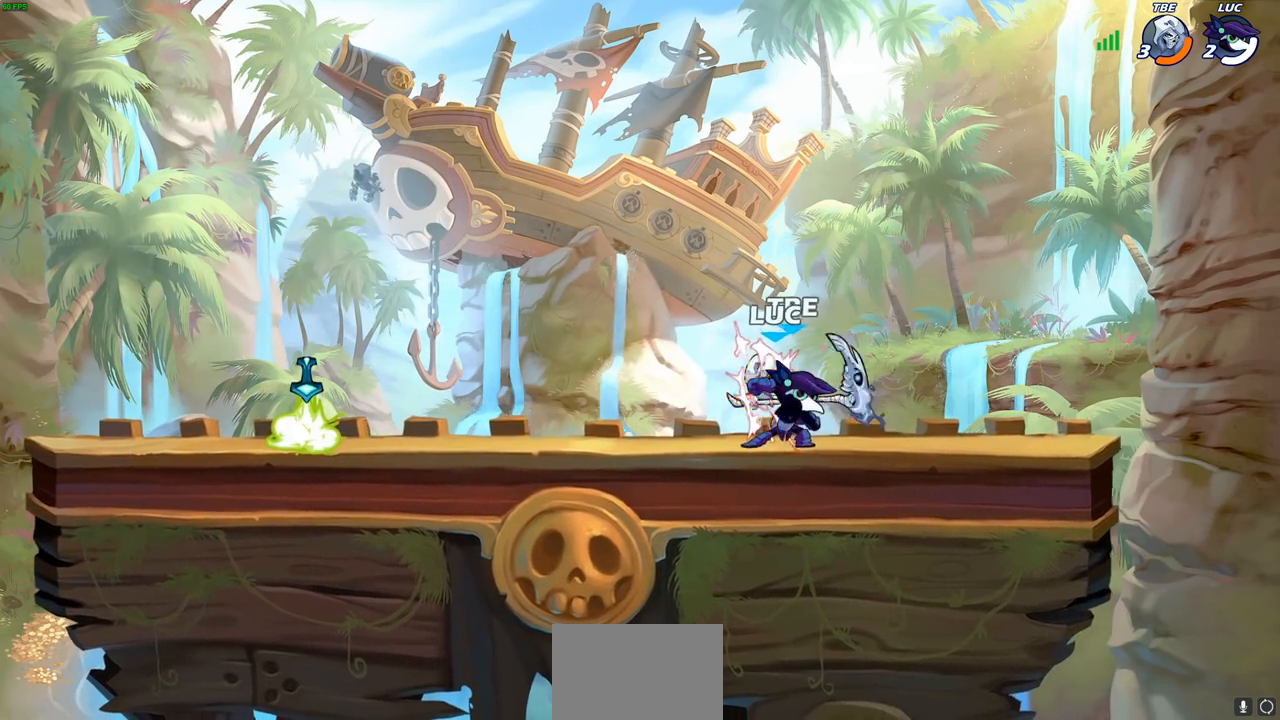
{"buttons": [], "left_stick": "center", "right_stick": "center", "events": [[33, "SQUARE", "down"], [117, "SQUARE", "up"], [200, "SQUARE", "down"], [283, "SQUARE", "up"], [350, "SQUARE", "down"], [483, "SQUARE", "up"]]}
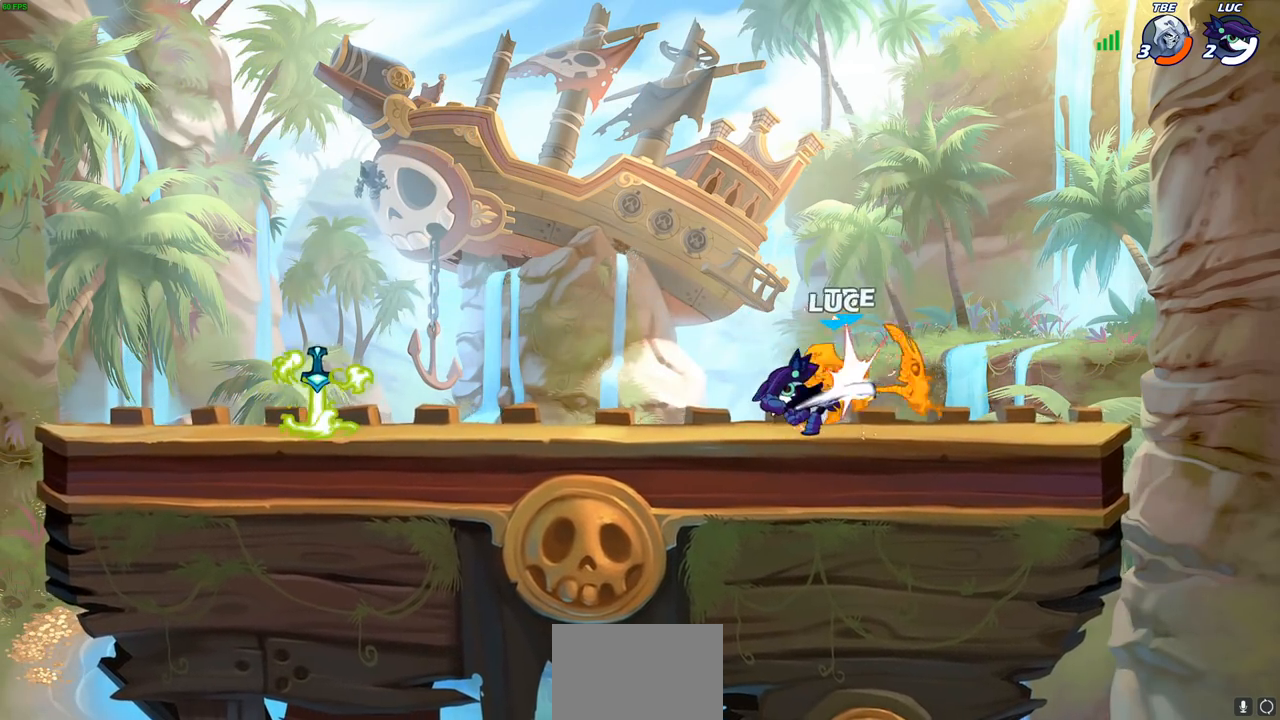
{"buttons": [], "left_stick": "right", "right_stick": "center", "events": [[50, "left_stick", "right"], [133, "left_stick", "up-right"], [250, "R2", "down"], [283, "R1", "down"], [400, "left_stick", "right"], [417, "R1", "up"], [433, "R2", "up"]]}